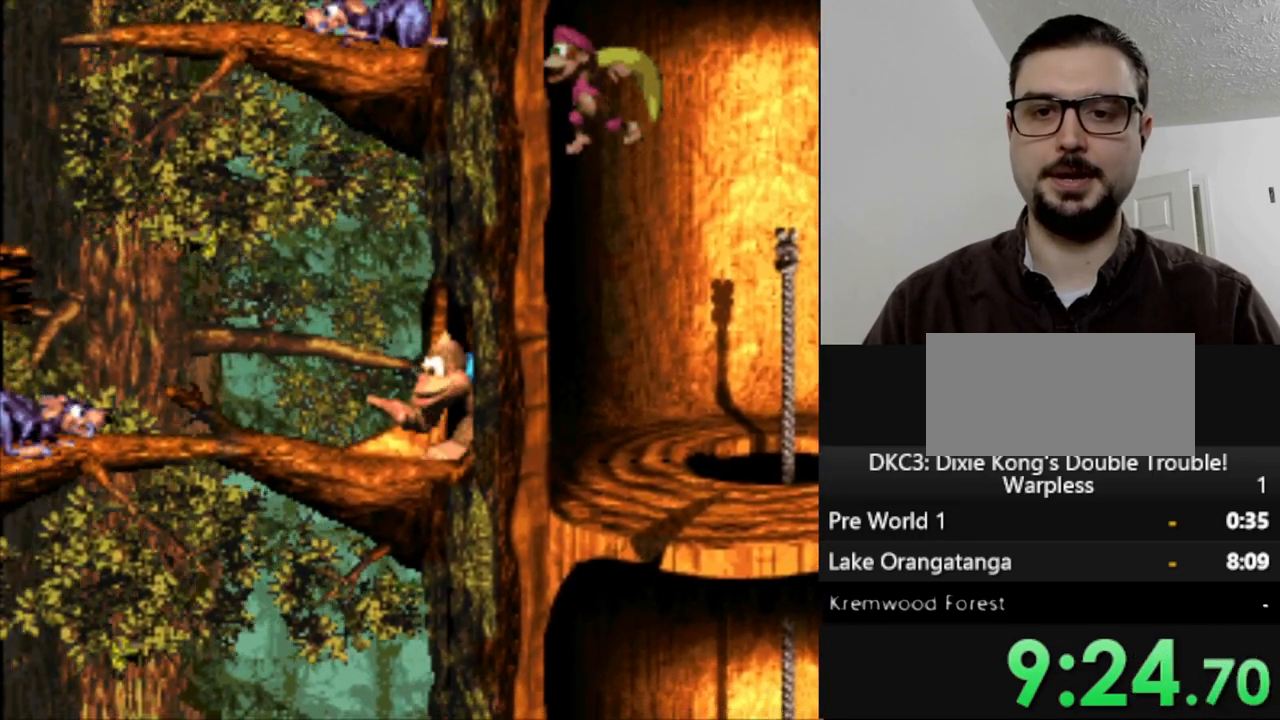
Gameplay with a controller (Nintendo layout); each line is a JSON object with the inputs held at the frame after it. "events" lists button and stick changes between this image and that frame as [ms after this image, input, new state], when the widget could be followed in between. Not read: L3 R3.
{"buttons": ["Y"], "events": [[183, "B", "down"], [333, "DPAD_LEFT", "up"], [400, "B", "up"]]}
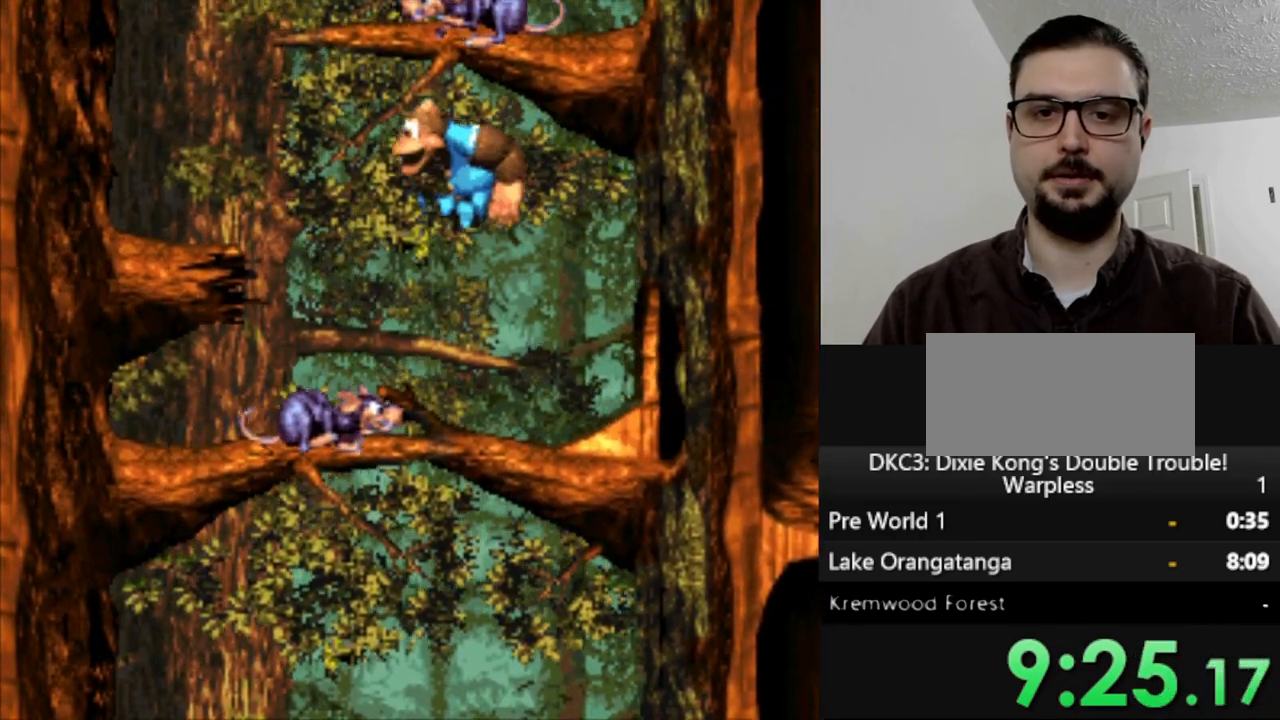
{"buttons": ["Y"], "events": []}
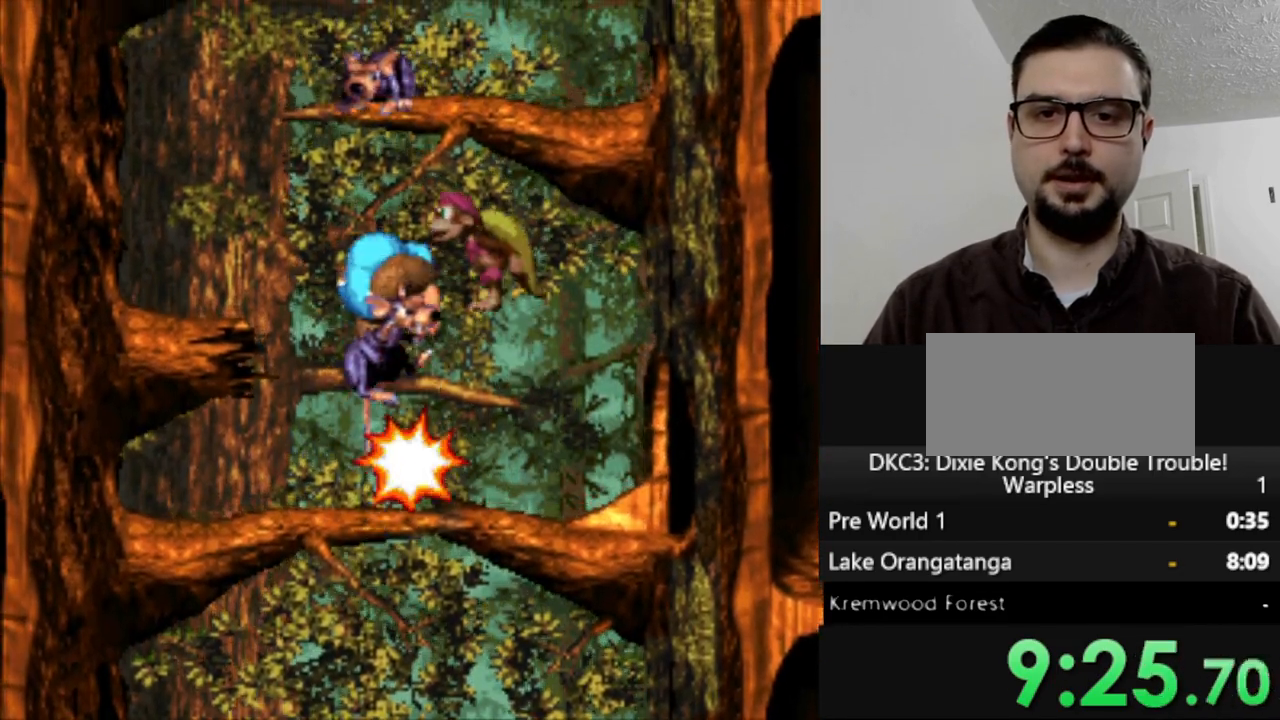
{"buttons": ["Y", "DPAD_LEFT"], "events": [[317, "DPAD_LEFT", "down"]]}
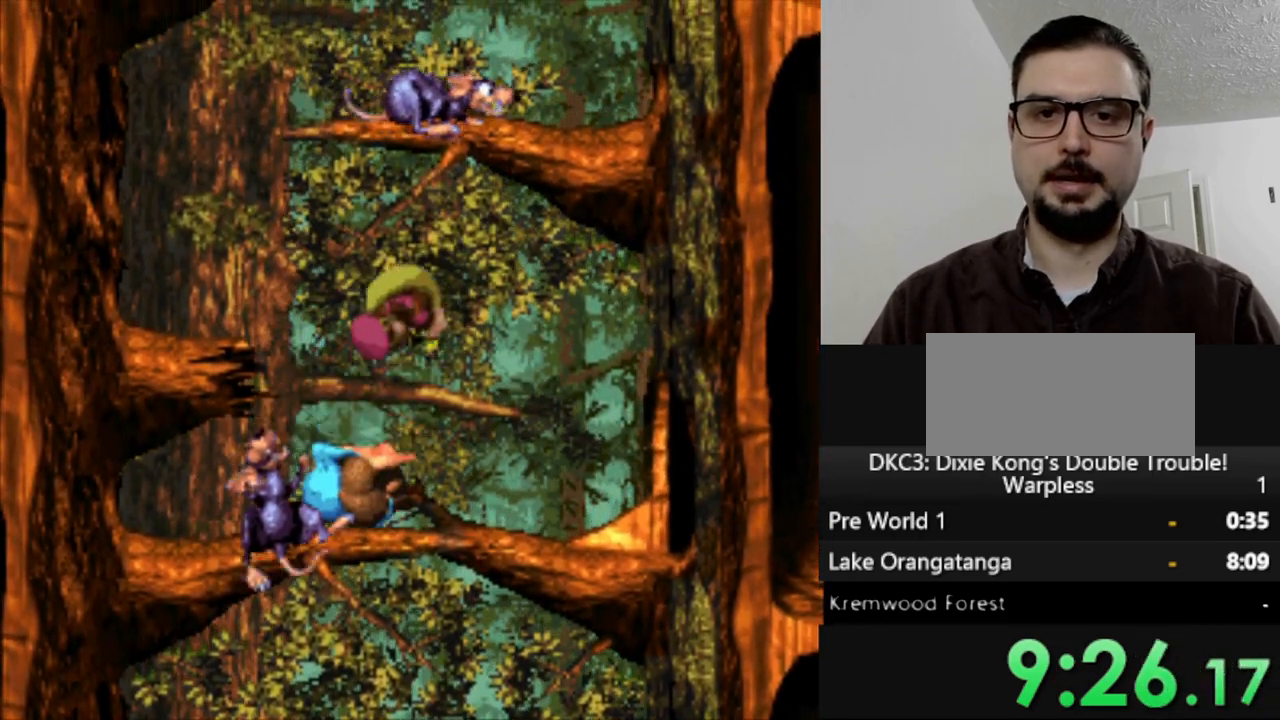
{"buttons": ["Y", "DPAD_RIGHT"], "events": [[17, "B", "down"], [233, "B", "up"], [383, "DPAD_LEFT", "up"], [500, "DPAD_RIGHT", "down"]]}
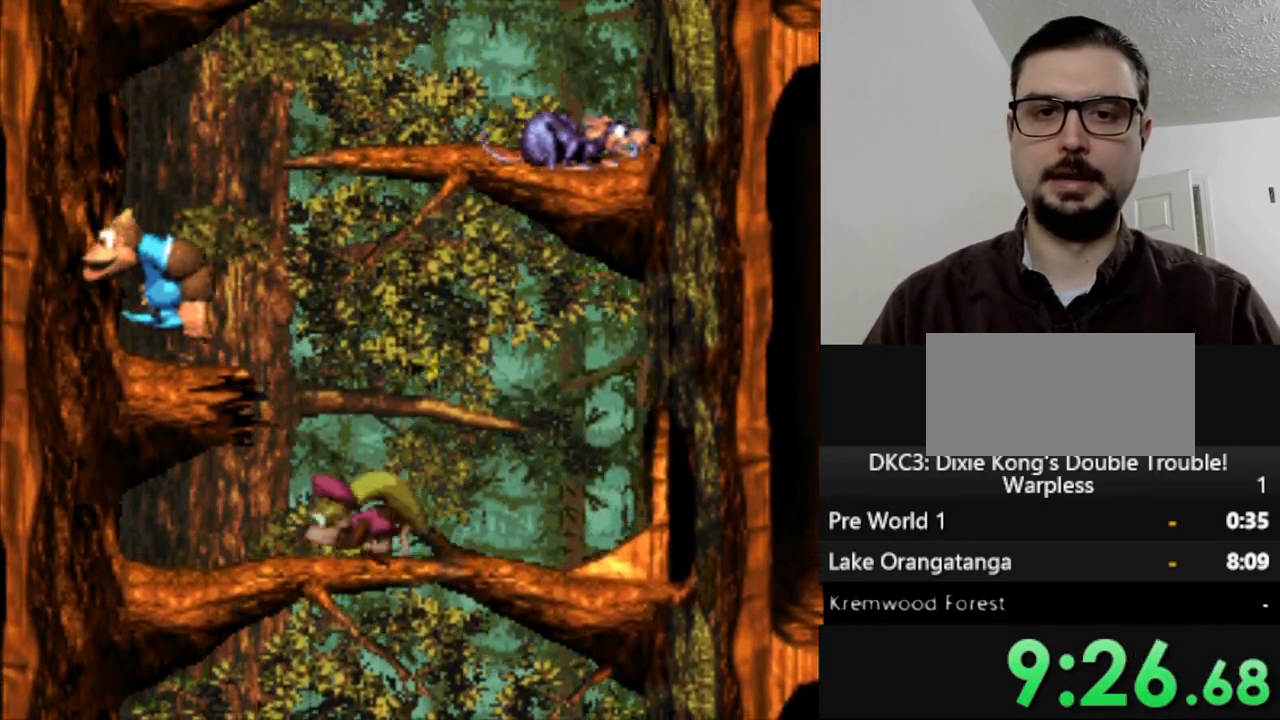
{"buttons": ["Y"], "events": [[100, "DPAD_RIGHT", "up"]]}
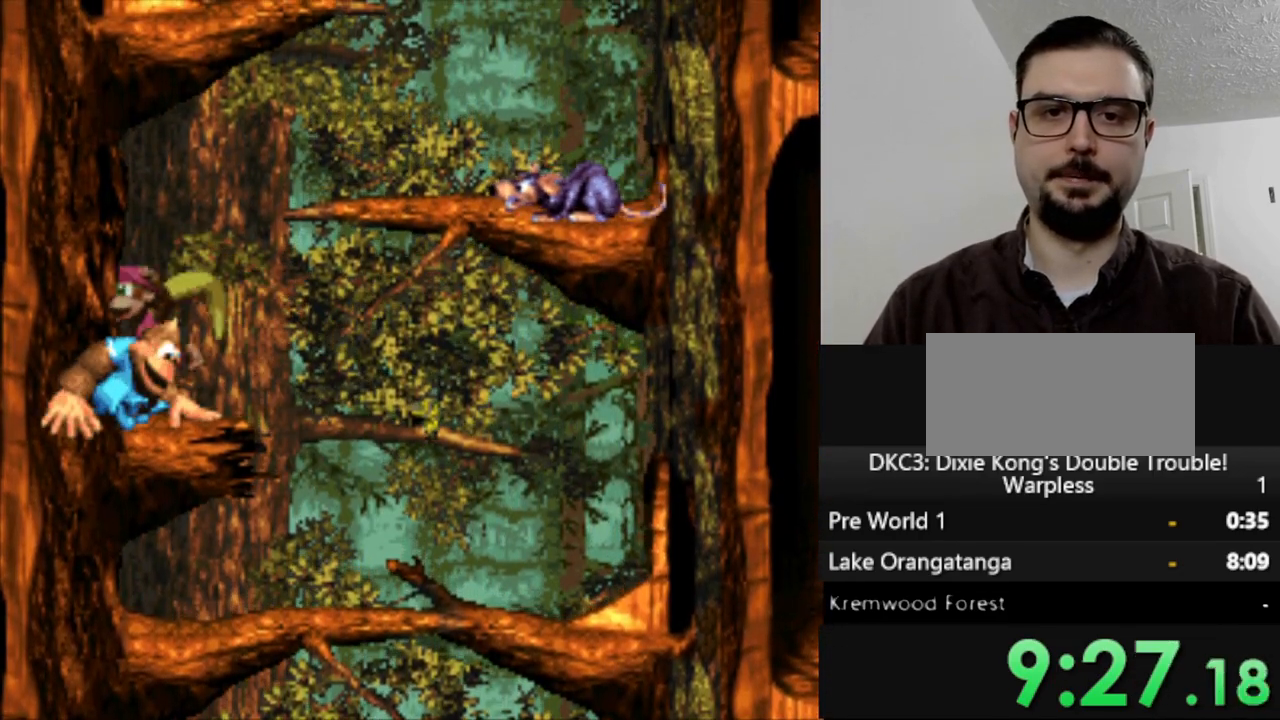
{"buttons": ["Y"], "events": []}
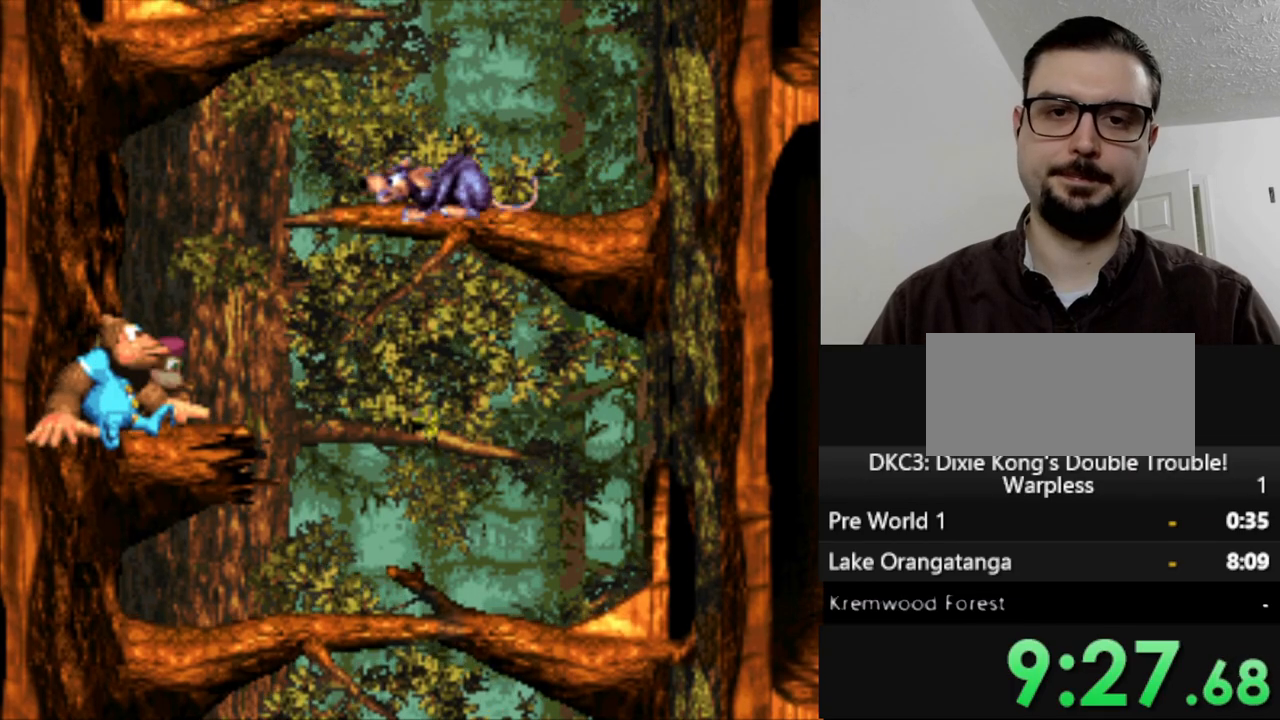
{"buttons": ["Y"], "events": []}
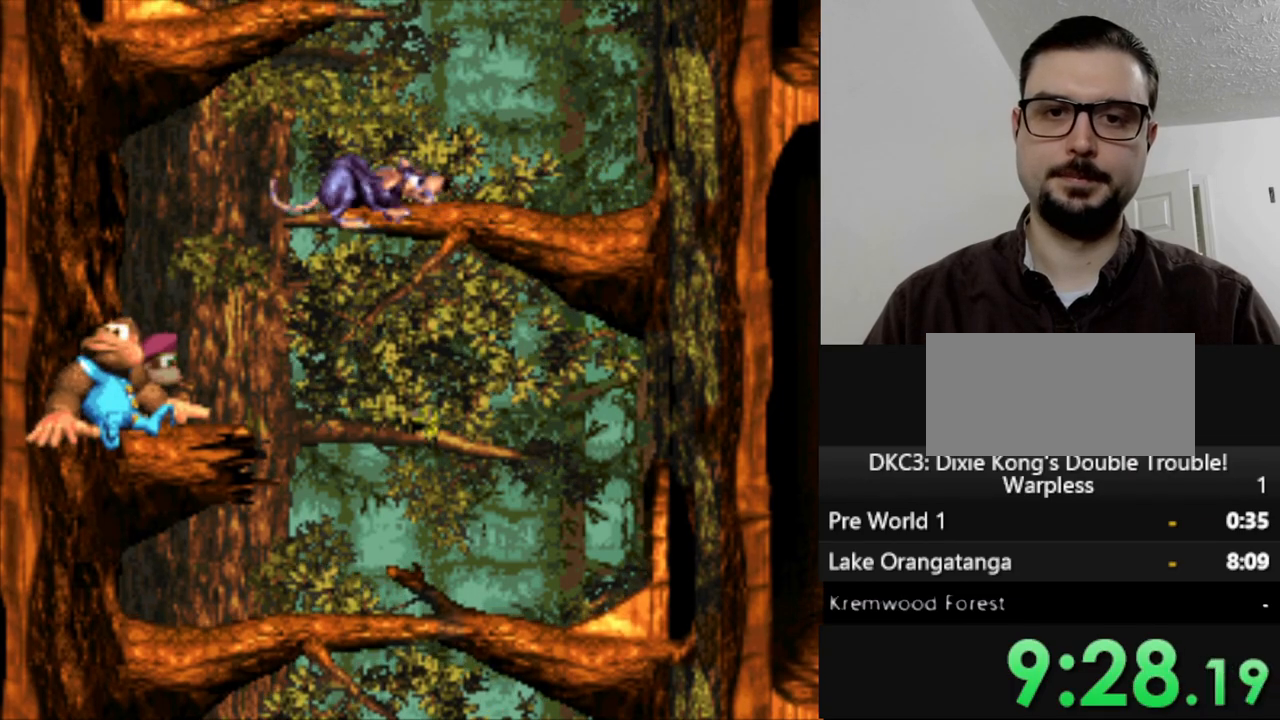
{"buttons": ["B", "Y", "DPAD_RIGHT"], "events": [[67, "DPAD_RIGHT", "down"], [200, "B", "down"]]}
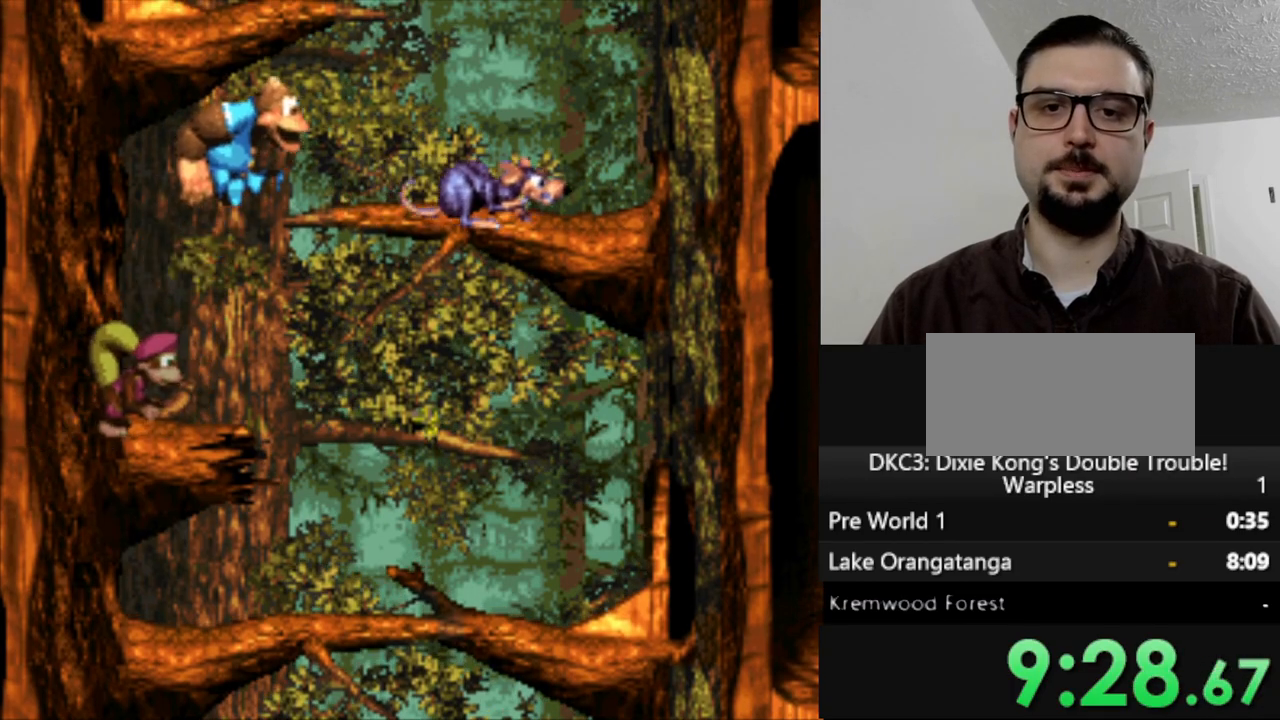
{"buttons": ["B", "Y", "DPAD_LEFT"], "events": [[33, "B", "up"], [133, "DPAD_RIGHT", "up"], [367, "B", "down"], [400, "DPAD_LEFT", "down"]]}
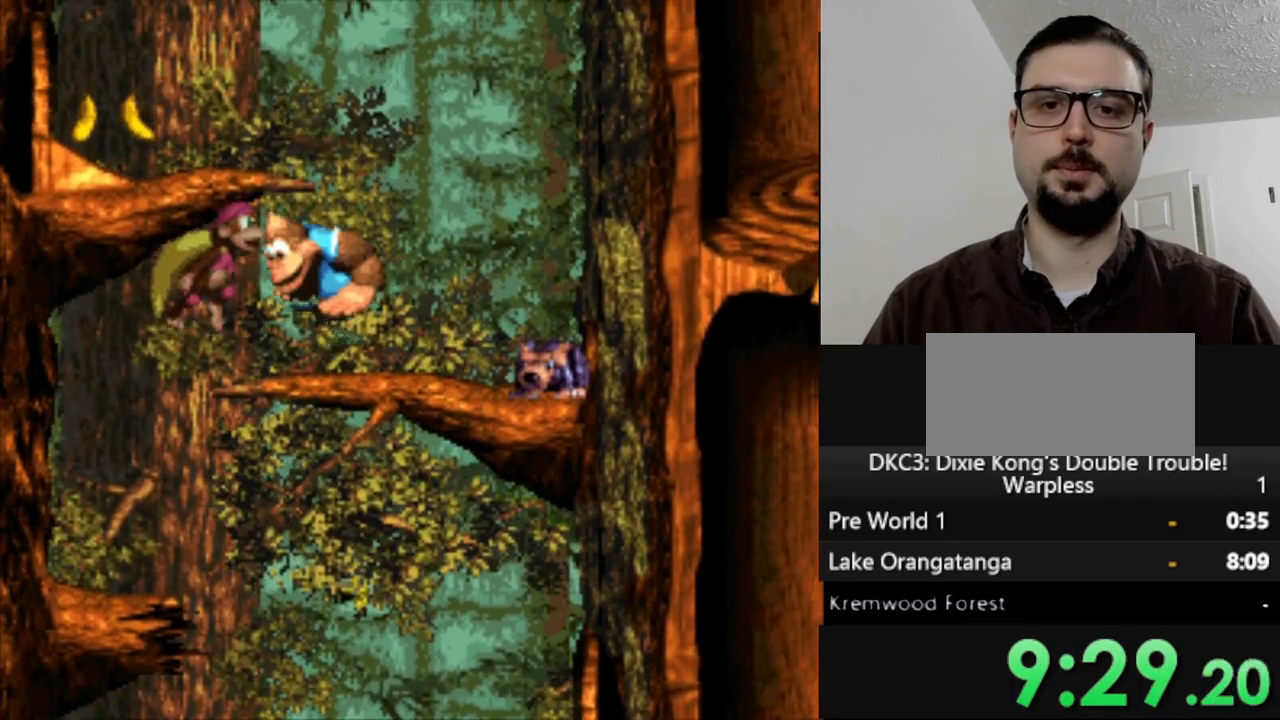
{"buttons": ["Y", "DPAD_LEFT"], "events": [[200, "B", "up"]]}
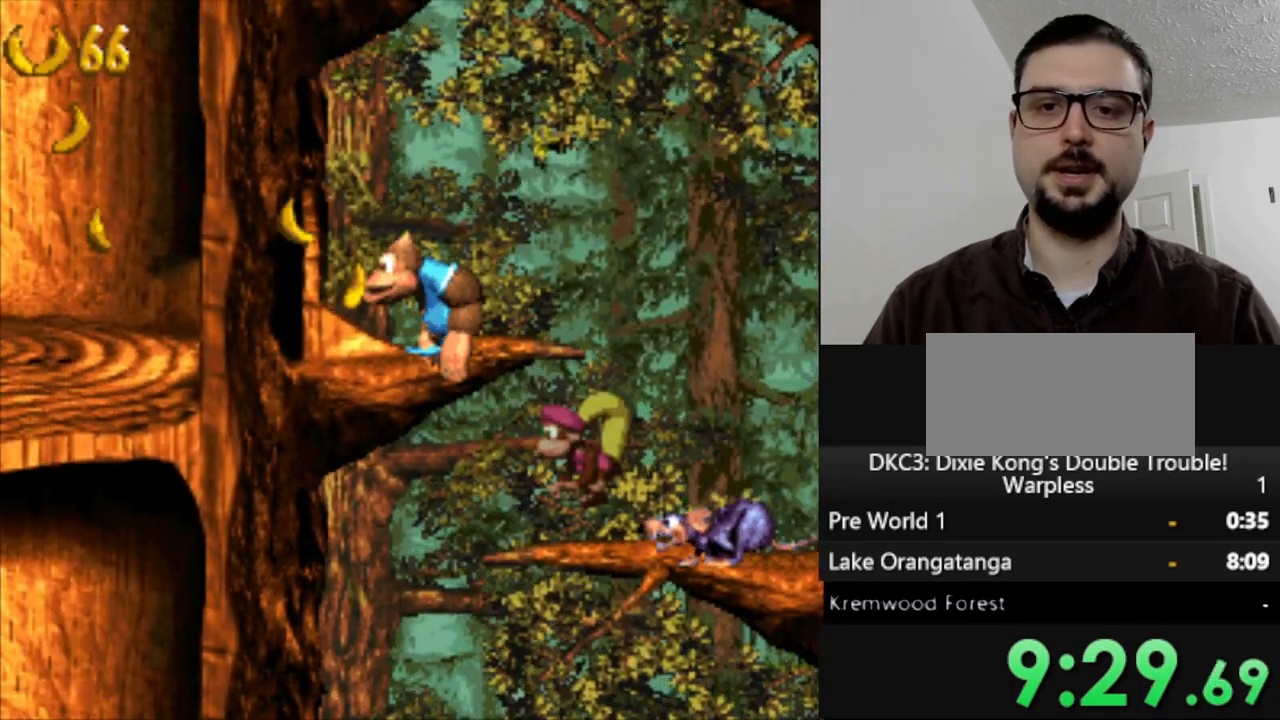
{"buttons": ["B", "Y", "DPAD_LEFT"], "events": [[433, "B", "down"]]}
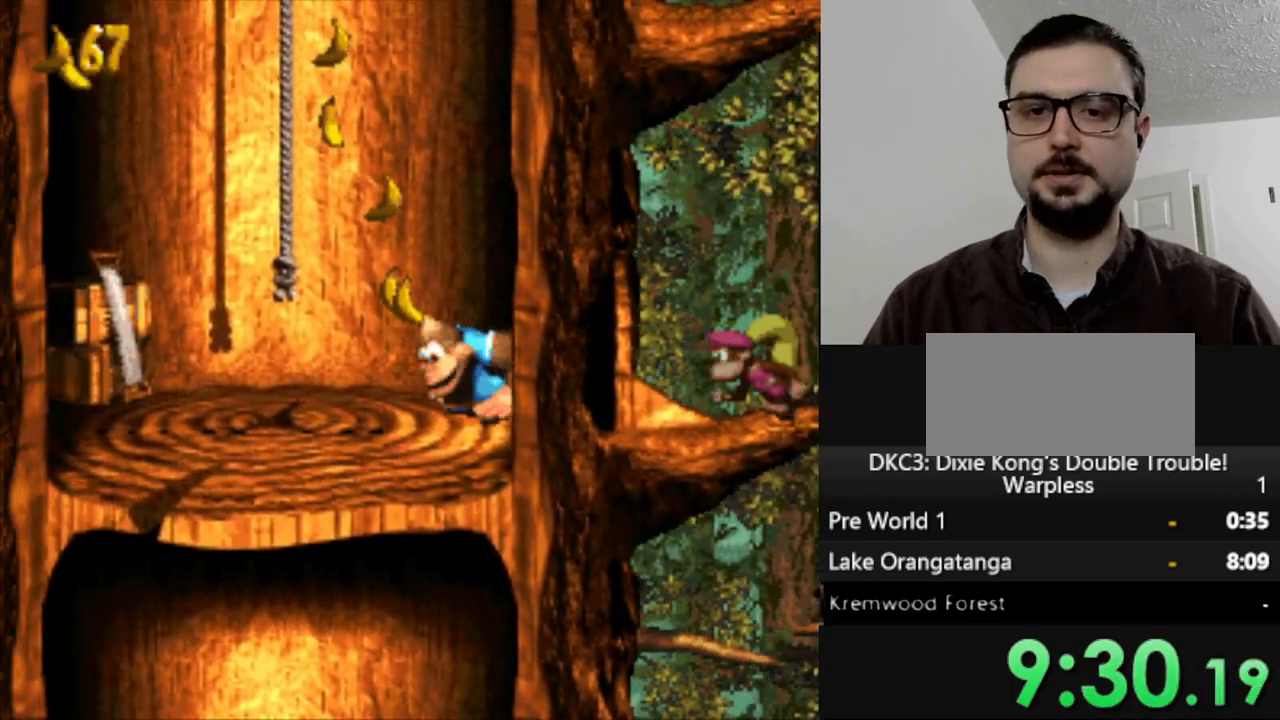
{"buttons": ["Y"], "events": [[133, "DPAD_UP", "down"], [200, "DPAD_LEFT", "up"], [233, "B", "up"], [333, "DPAD_UP", "up"]]}
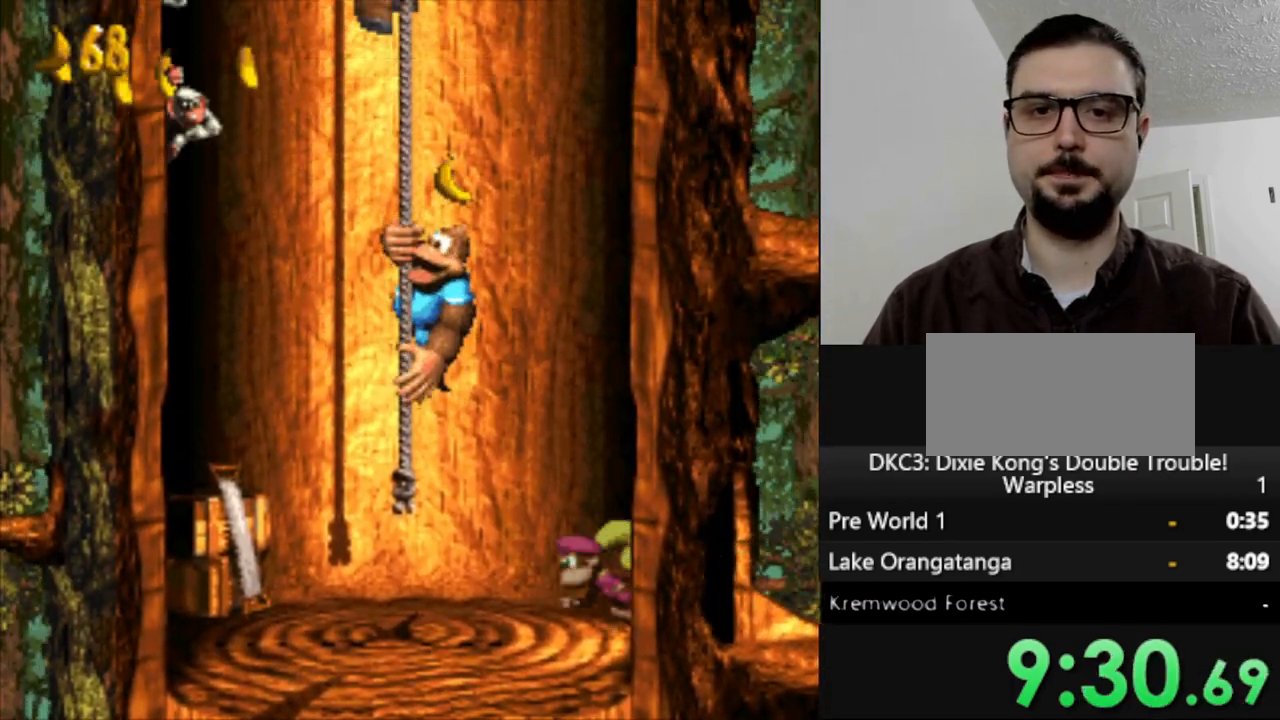
{"buttons": ["Y", "DPAD_UP"], "events": [[367, "DPAD_UP", "down"]]}
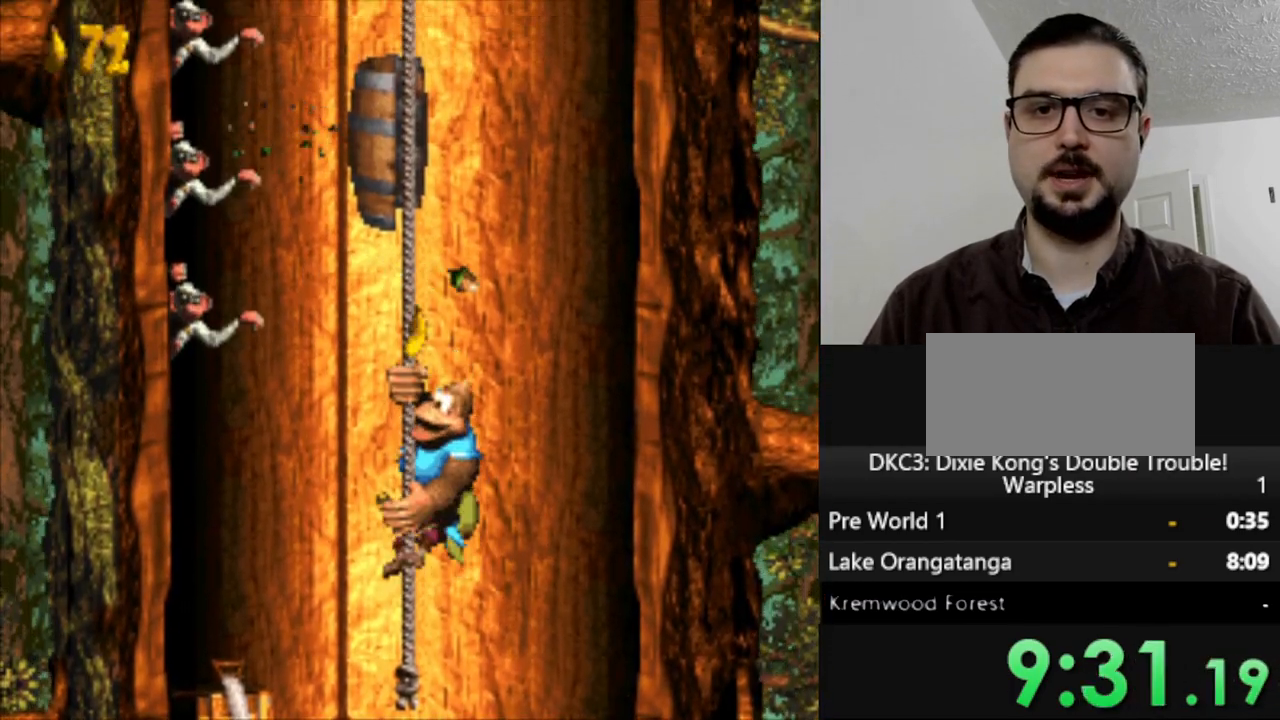
{"buttons": ["Y"], "events": [[417, "DPAD_UP", "up"]]}
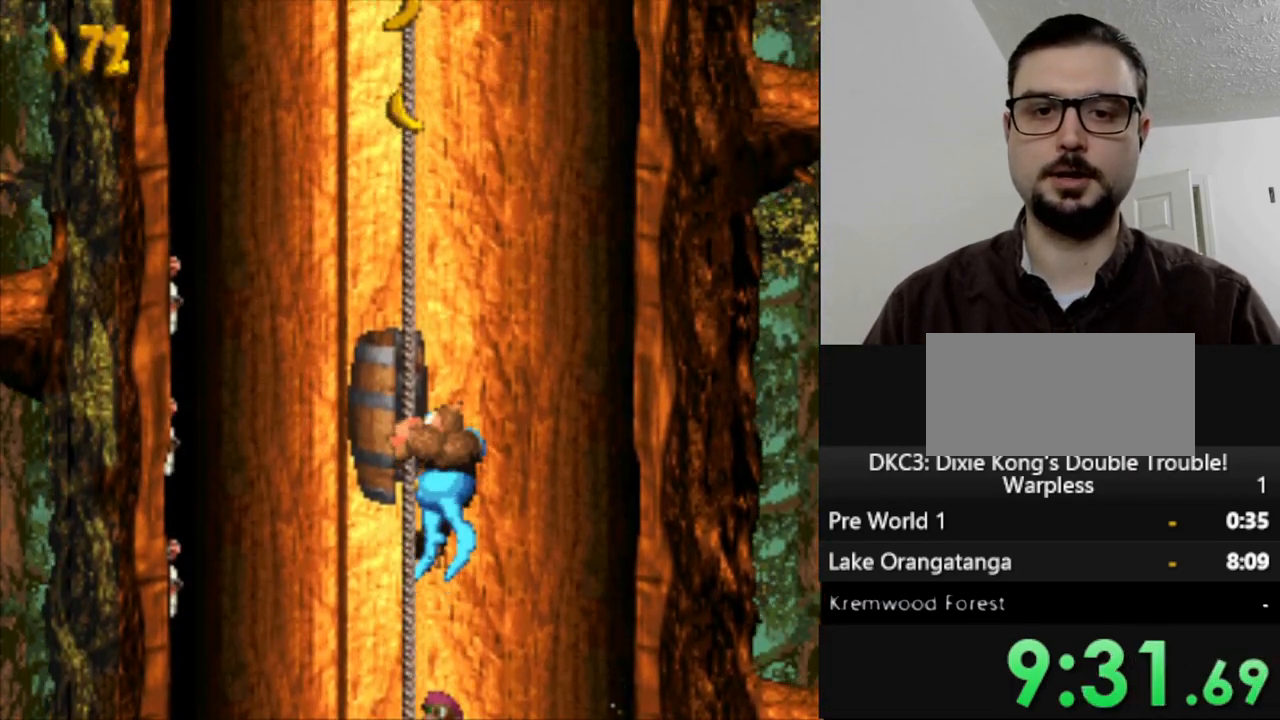
{"buttons": ["Y"], "events": []}
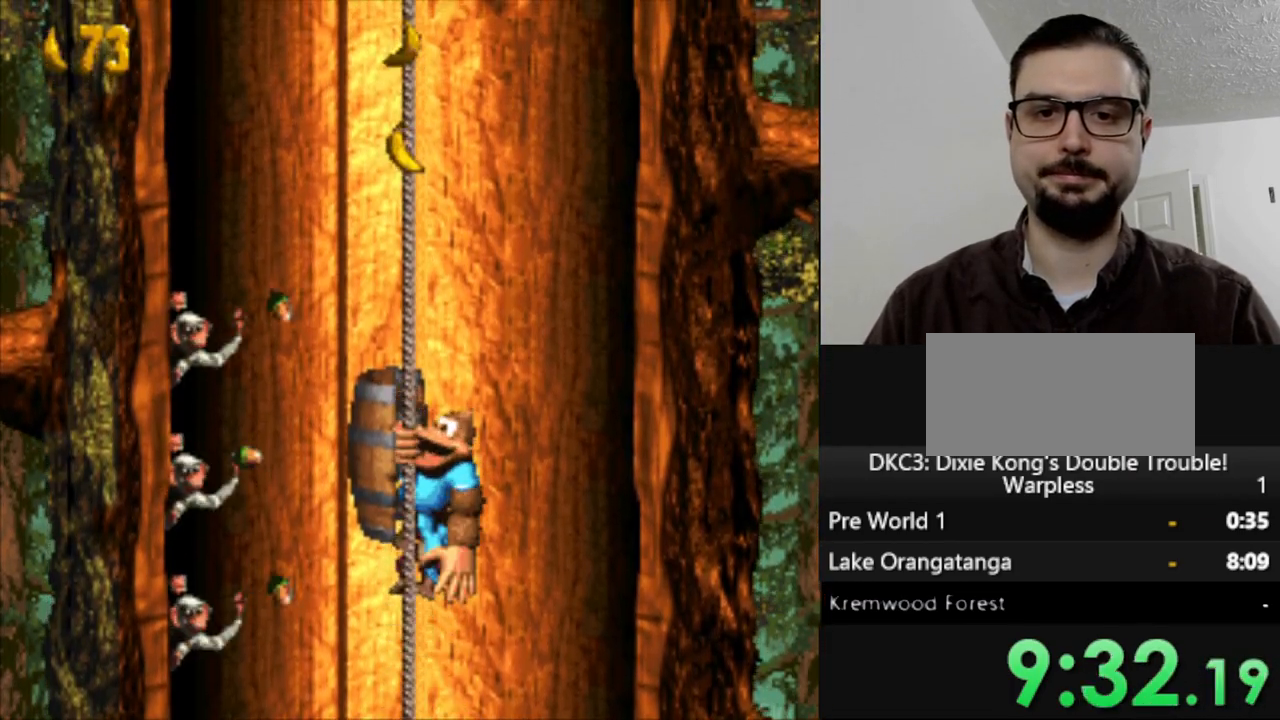
{"buttons": ["Y", "DPAD_UP", "DPAD_LEFT"], "events": [[333, "DPAD_UP", "down"], [450, "DPAD_LEFT", "down"]]}
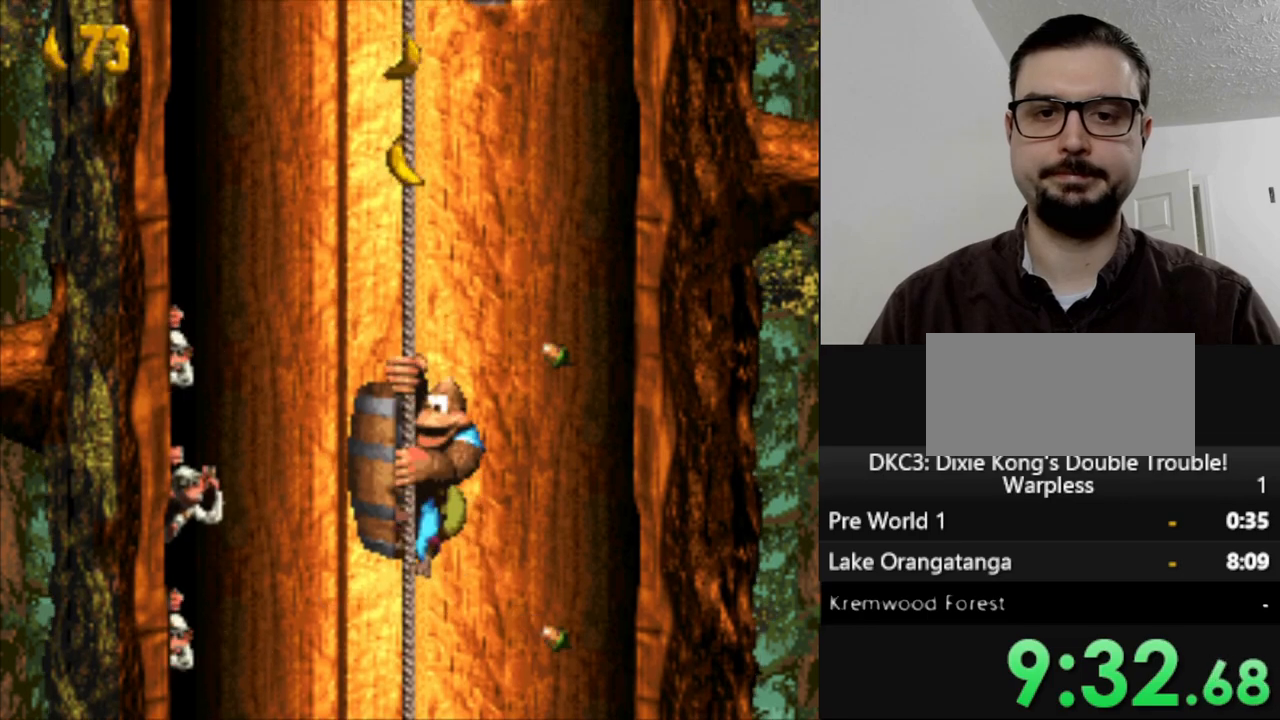
{"buttons": ["Y", "DPAD_UP"], "events": [[217, "DPAD_LEFT", "up"]]}
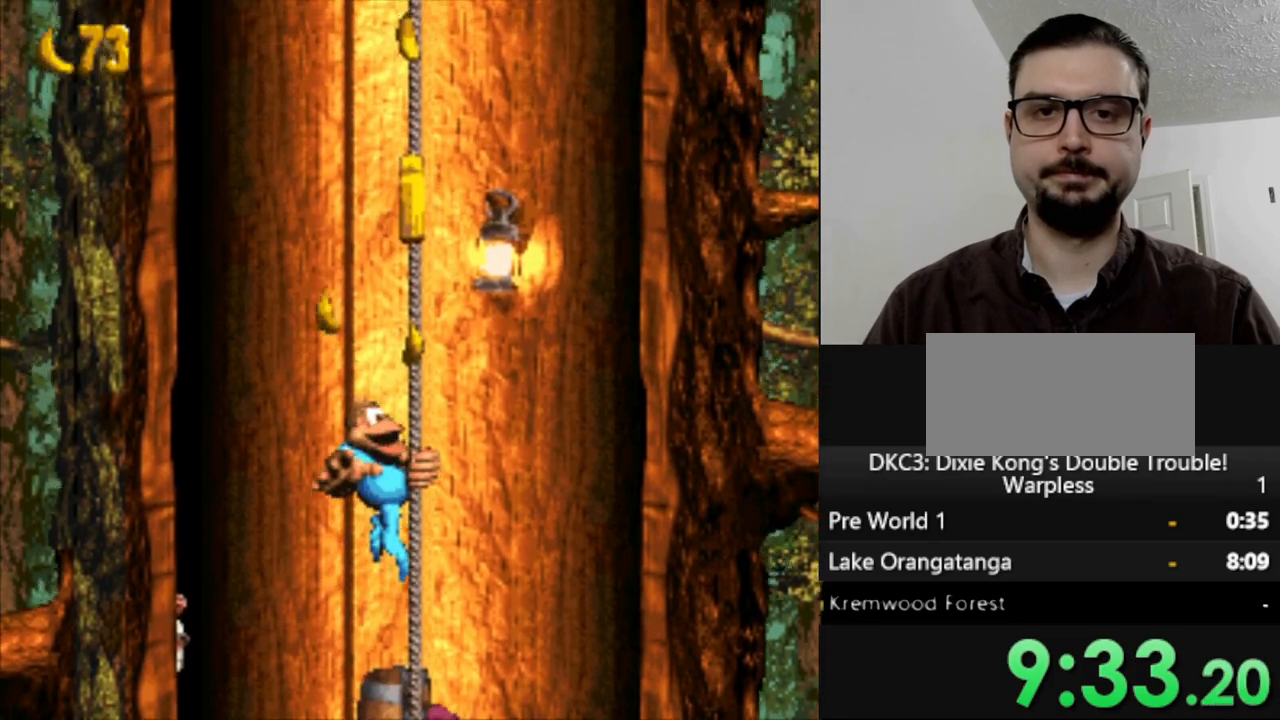
{"buttons": ["Y", "DPAD_UP"], "events": []}
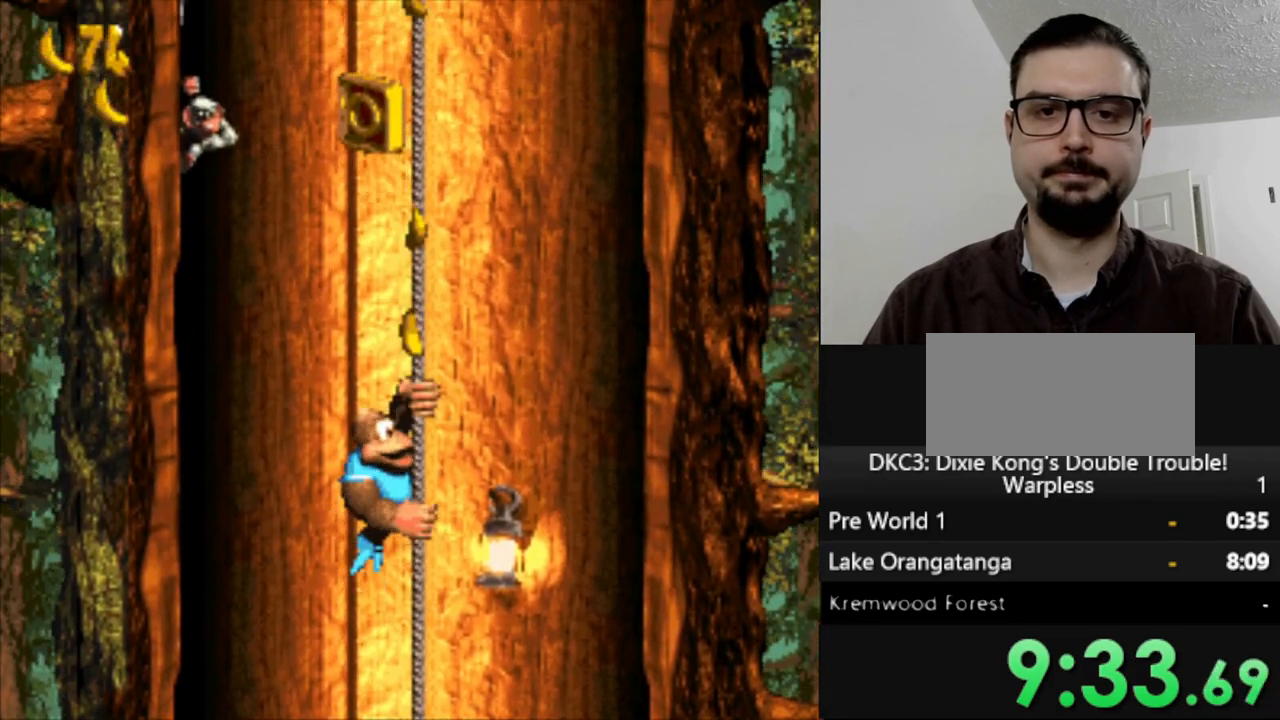
{"buttons": ["Y"], "events": [[167, "DPAD_UP", "up"], [267, "DPAD_RIGHT", "down"], [433, "DPAD_RIGHT", "up"]]}
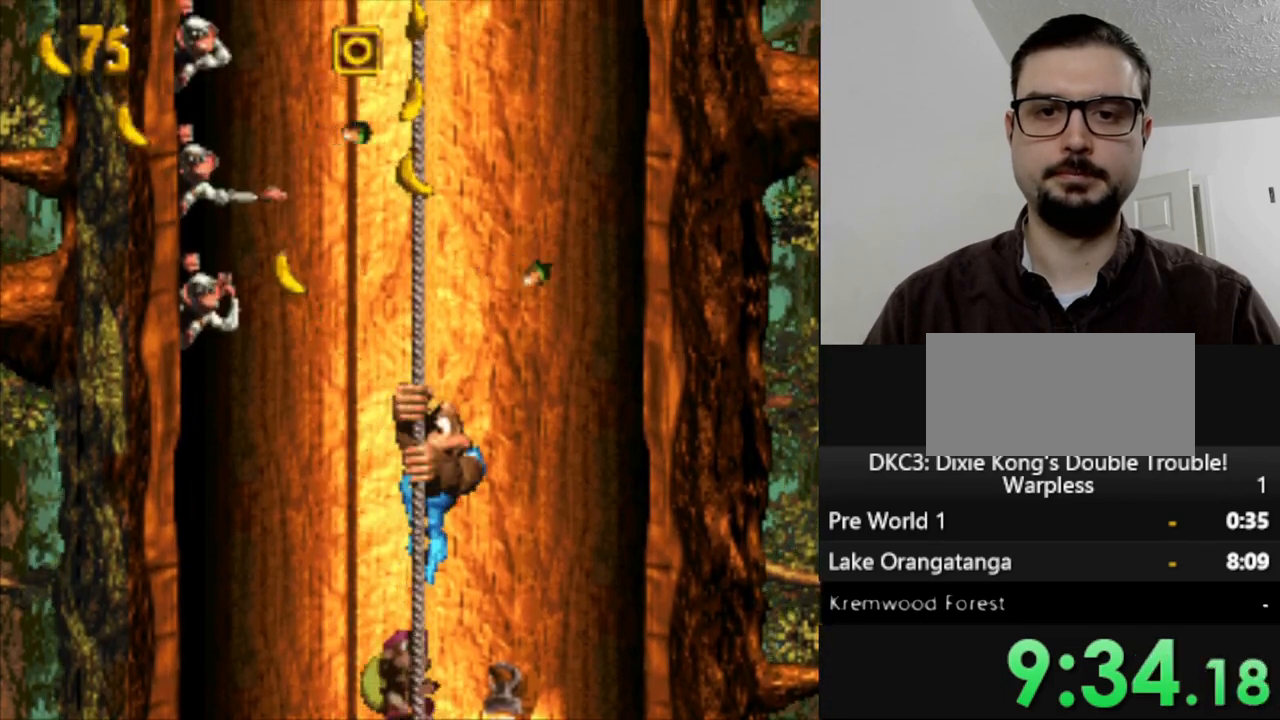
{"buttons": ["Y", "DPAD_UP"], "events": [[133, "DPAD_UP", "down"]]}
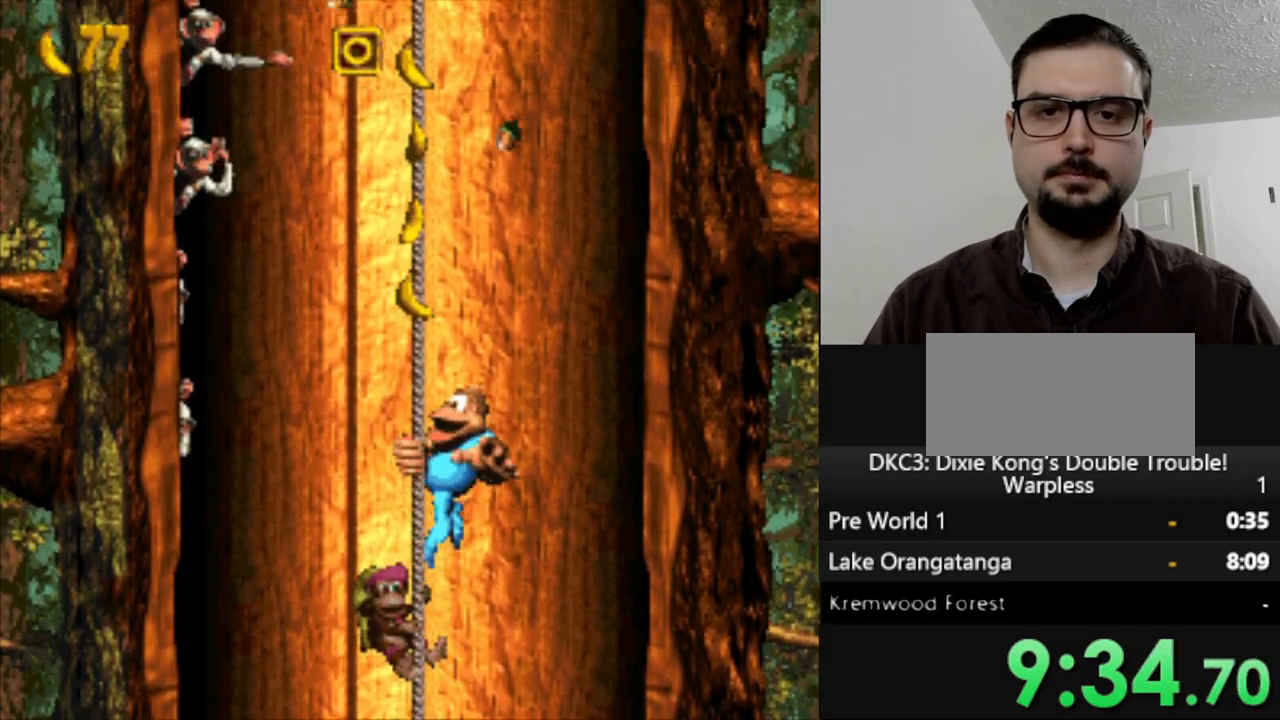
{"buttons": ["Y", "DPAD_UP"], "events": []}
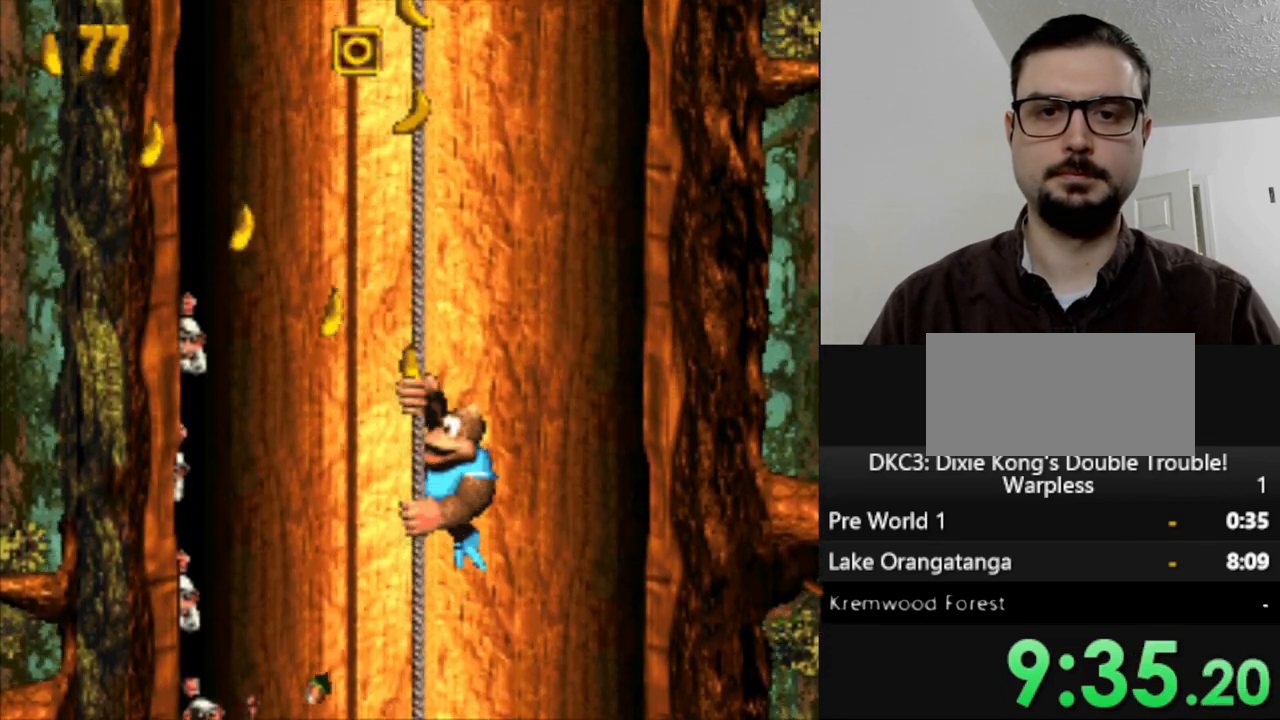
{"buttons": ["Y", "DPAD_LEFT"], "events": [[417, "DPAD_LEFT", "down"], [483, "DPAD_UP", "up"]]}
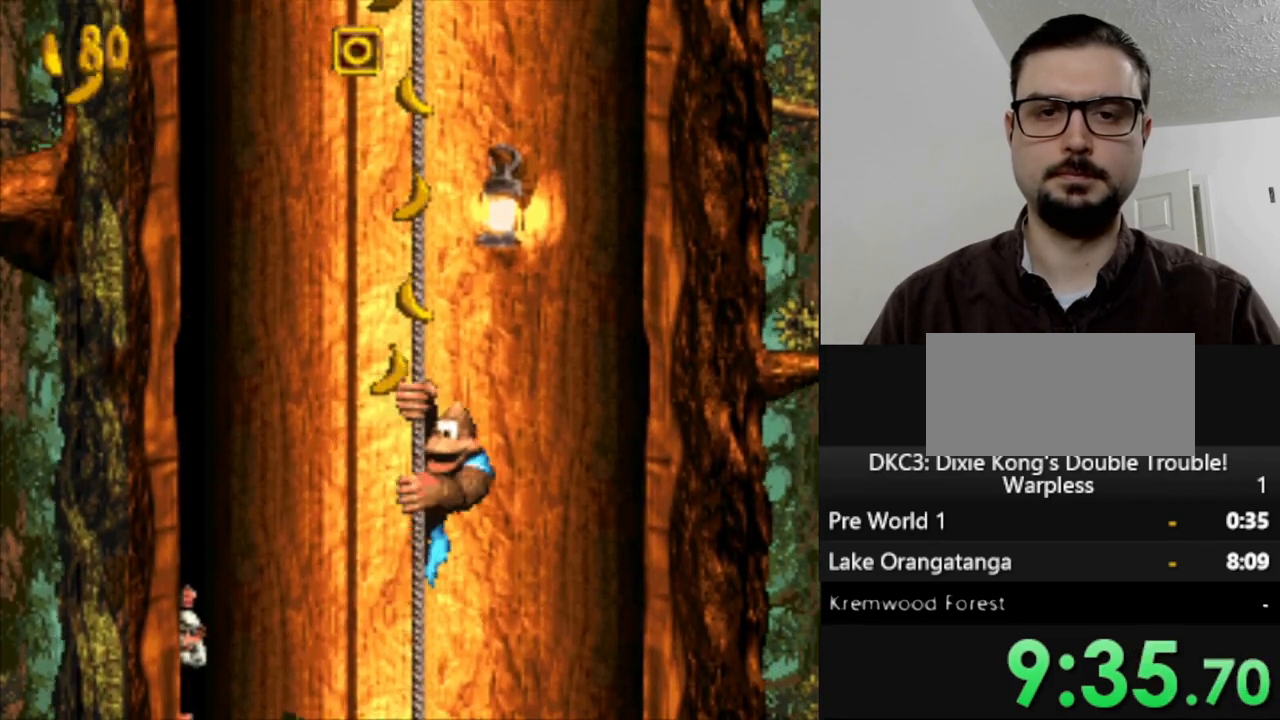
{"buttons": ["Y", "DPAD_UP"], "events": [[50, "DPAD_UP", "down"], [133, "DPAD_LEFT", "up"]]}
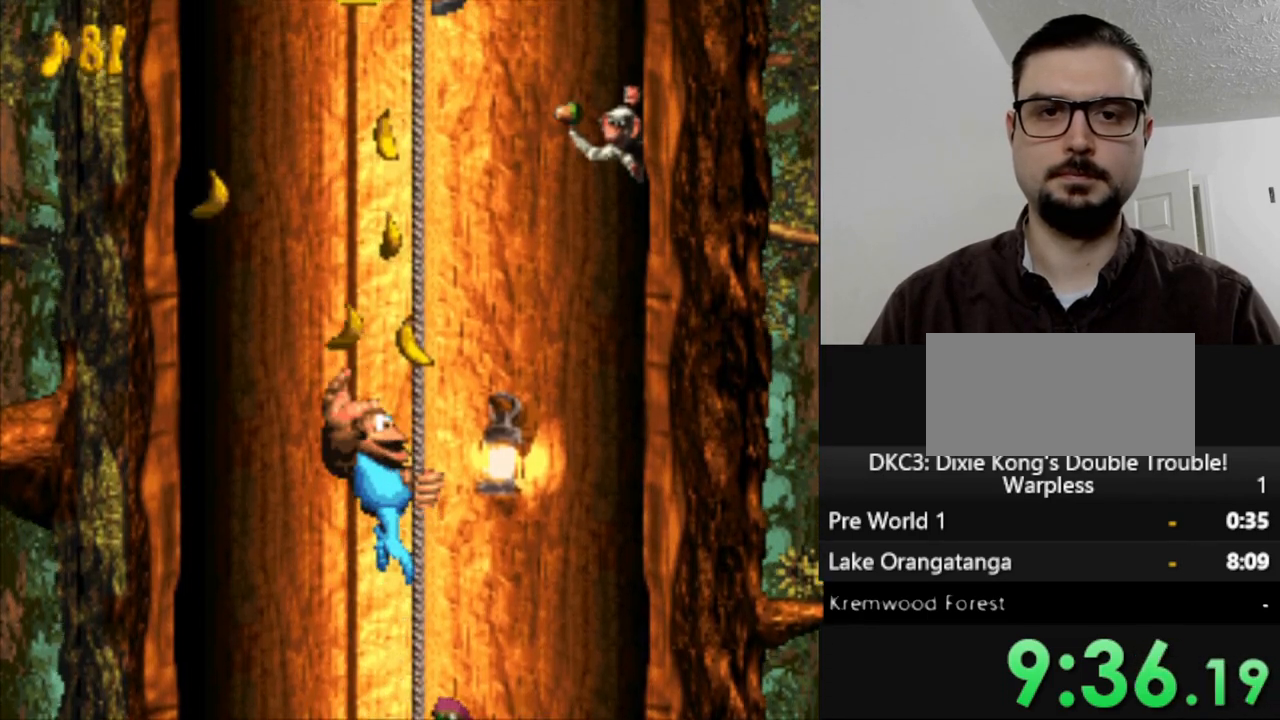
{"buttons": ["Y", "DPAD_UP"], "events": [[183, "DPAD_UP", "up"], [367, "DPAD_UP", "down"]]}
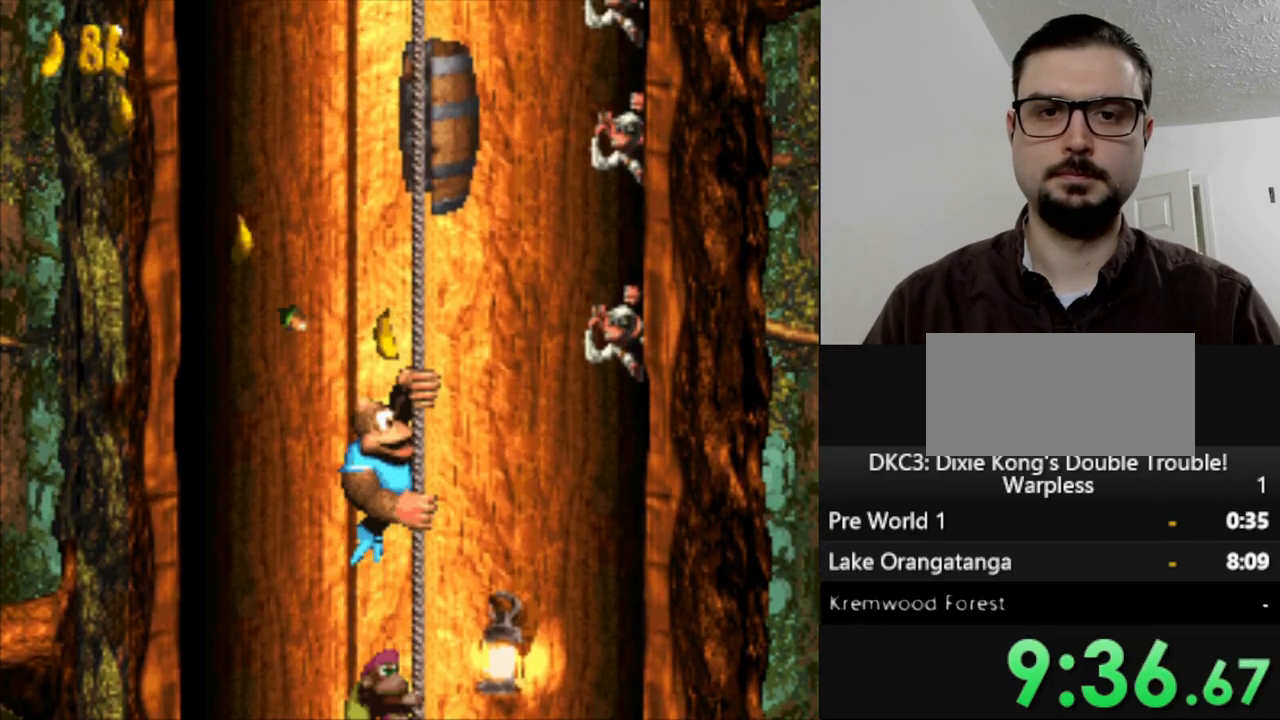
{"buttons": ["Y", "DPAD_UP"], "events": []}
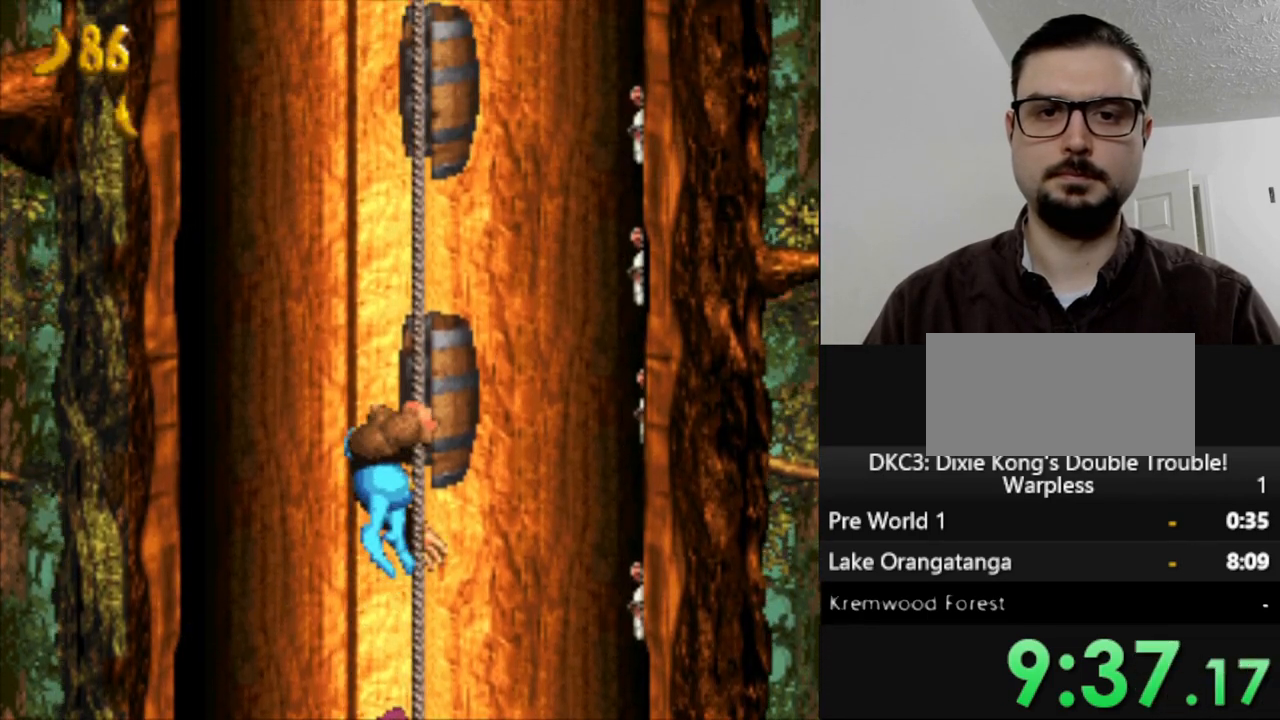
{"buttons": ["Y"], "events": [[17, "DPAD_UP", "up"]]}
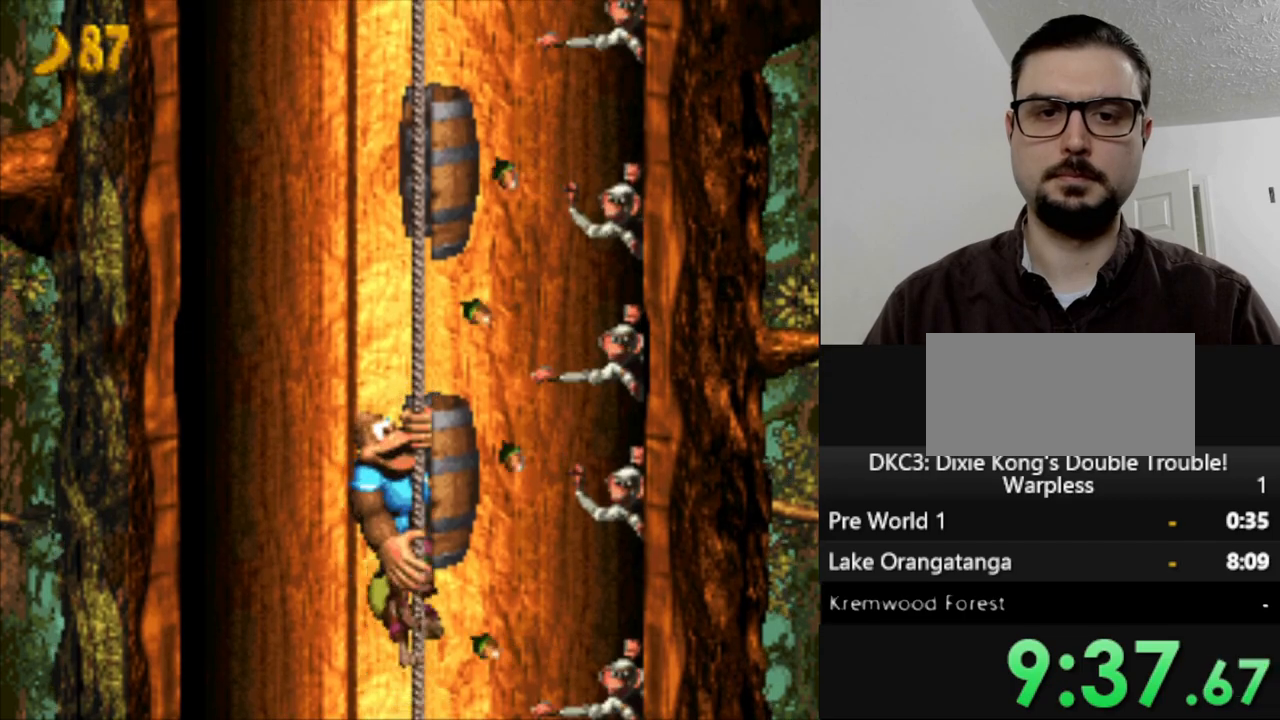
{"buttons": ["Y", "DPAD_UP"], "events": [[100, "DPAD_UP", "down"]]}
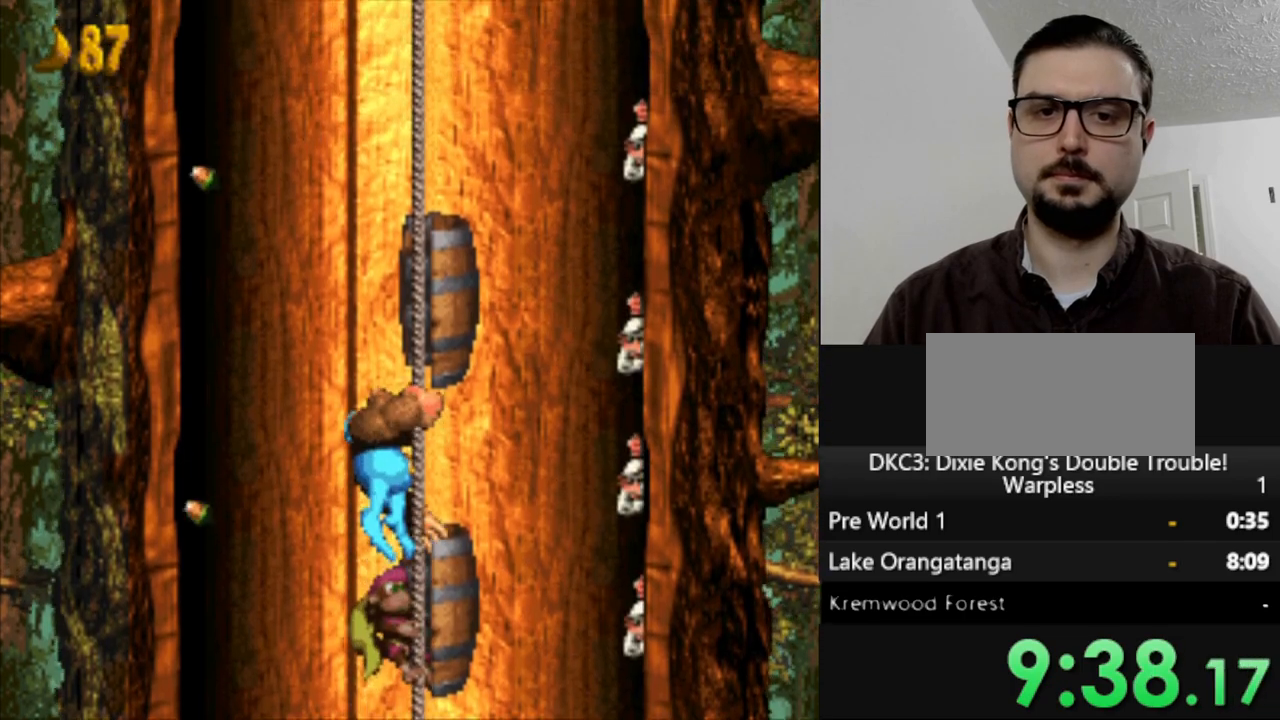
{"buttons": ["Y"], "events": [[183, "DPAD_UP", "up"]]}
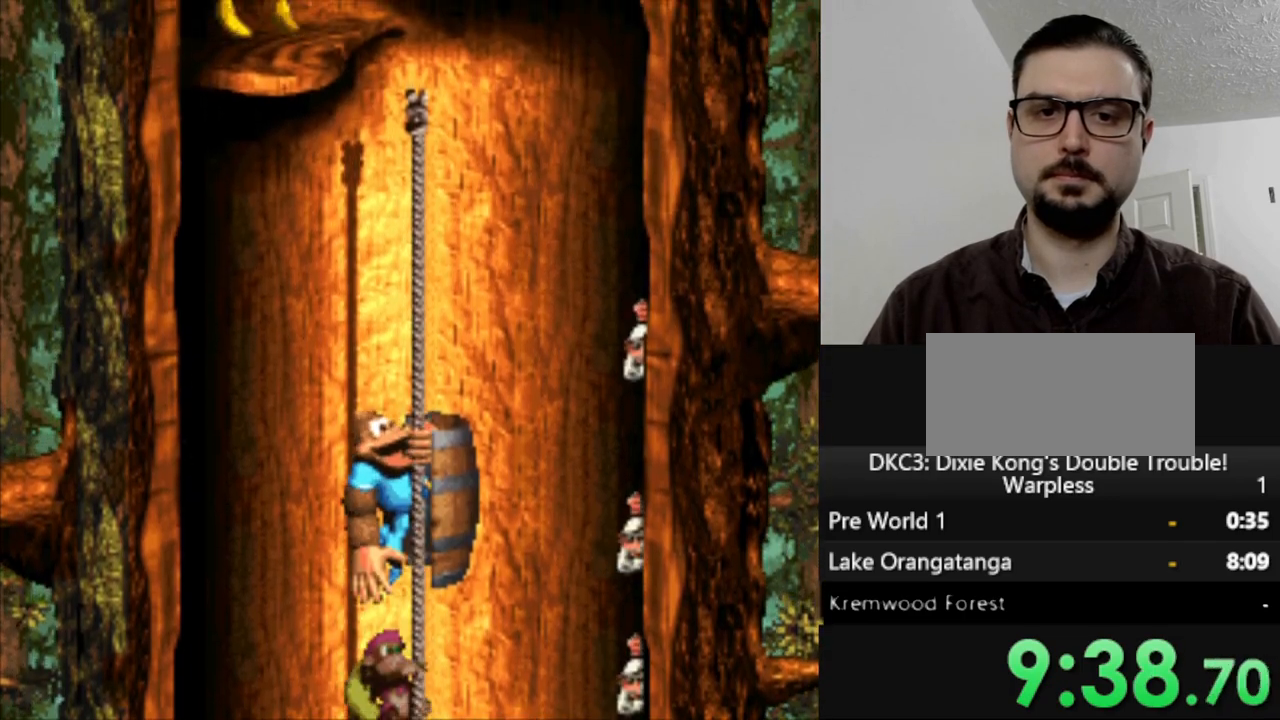
{"buttons": ["Y"], "events": []}
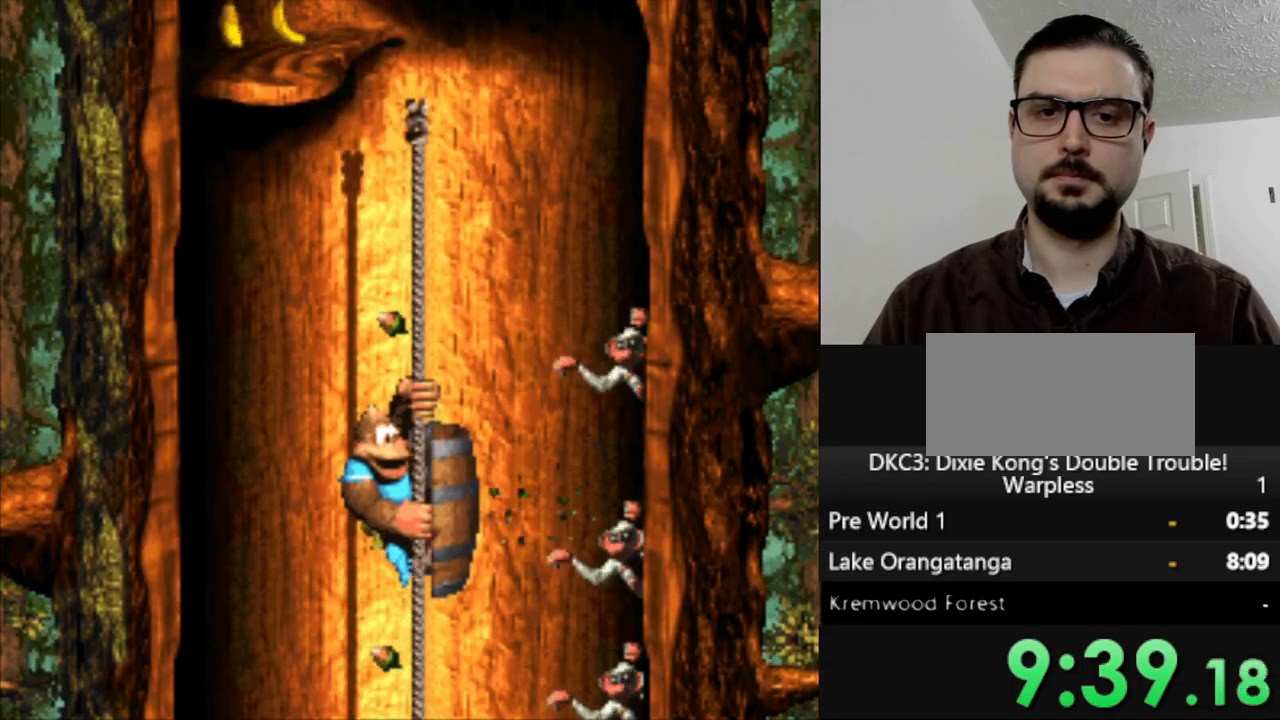
{"buttons": ["Y", "DPAD_UP"], "events": [[33, "DPAD_UP", "down"]]}